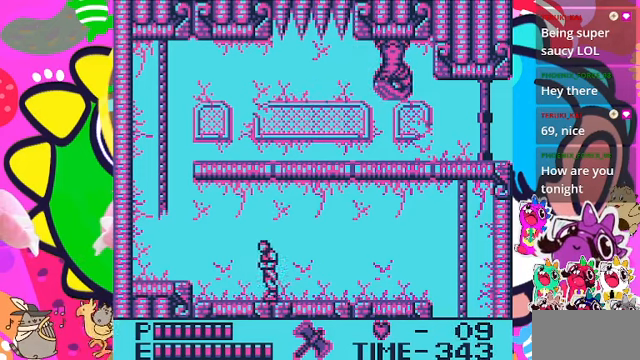
Gameplay with a controller (PlayStation layout); each line is a JSON object with the inputs held at the frame after it. "events" lists button and stick changes between this image and that frame as [ms after this image, input, new state], when the widget could be followed in between. Not read: L2 L3 R2 R3.
{"buttons": ["CROSS", "SQUARE", "DPAD_UP", "DPAD_RIGHT"], "left_stick": "center", "right_stick": "center", "events": [[67, "DPAD_LEFT", "up"], [67, "DPAD_UP", "down"], [167, "DPAD_RIGHT", "down"], [167, "DPAD_UP", "up"], [234, "CROSS", "down"], [267, "DPAD_UP", "down"], [467, "SQUARE", "down"]]}
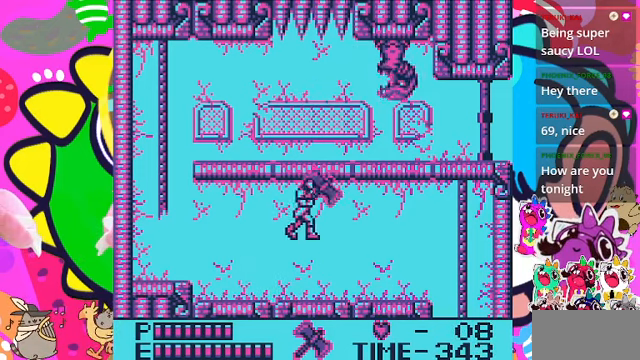
{"buttons": ["DPAD_LEFT"], "left_stick": "center", "right_stick": "center", "events": [[34, "DPAD_RIGHT", "up"], [134, "CROSS", "up"], [167, "SQUARE", "up"], [200, "DPAD_LEFT", "down"], [267, "DPAD_UP", "up"]]}
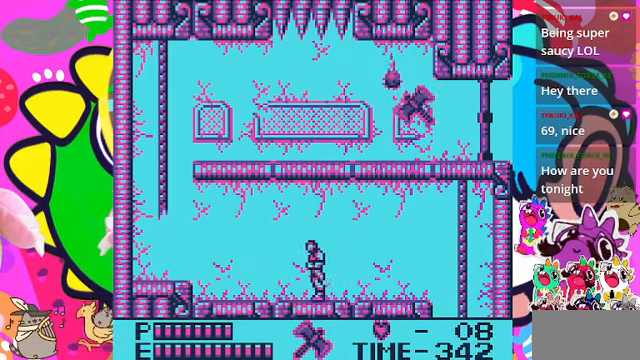
{"buttons": ["DPAD_LEFT"], "left_stick": "center", "right_stick": "center", "events": []}
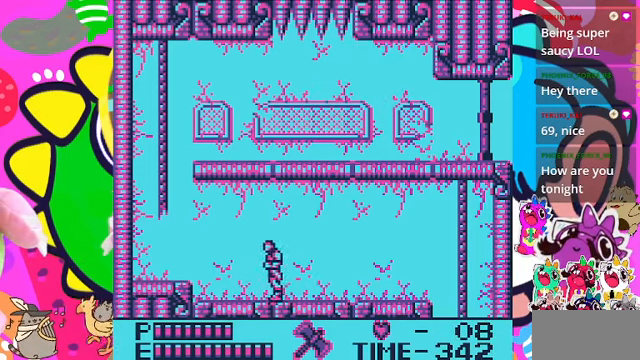
{"buttons": ["DPAD_LEFT"], "left_stick": "center", "right_stick": "center", "events": []}
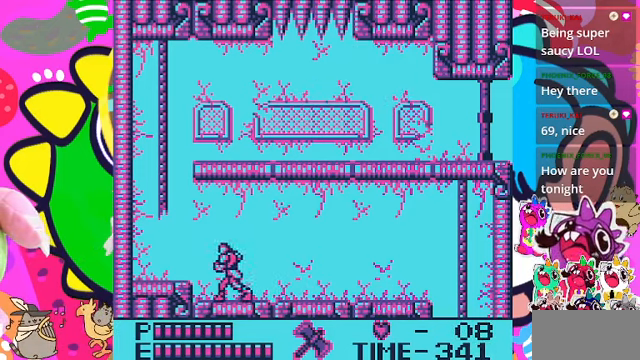
{"buttons": ["DPAD_LEFT"], "left_stick": "center", "right_stick": "center", "events": [[200, "CROSS", "down"], [400, "CROSS", "up"]]}
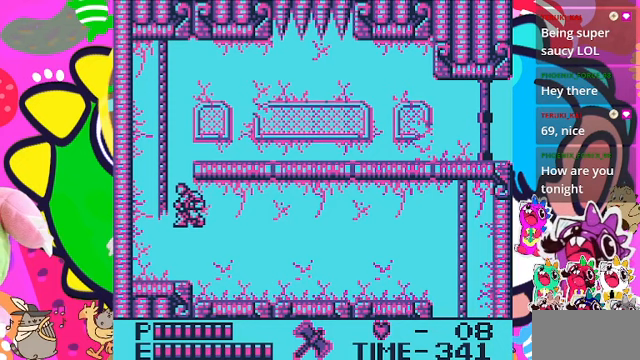
{"buttons": ["CROSS"], "left_stick": "center", "right_stick": "center", "events": [[333, "CROSS", "down"], [333, "DPAD_LEFT", "up"]]}
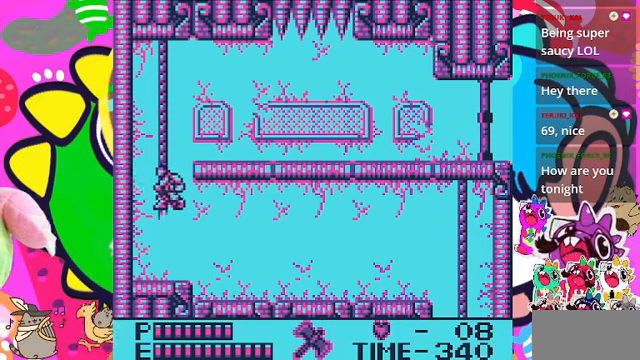
{"buttons": ["DPAD_UP"], "left_stick": "center", "right_stick": "center", "events": [[100, "DPAD_UP", "down"], [267, "CROSS", "up"]]}
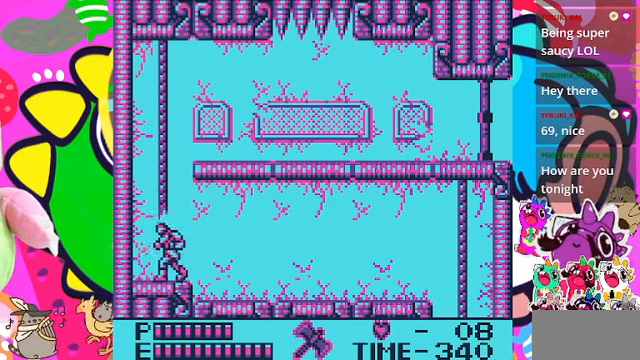
{"buttons": ["CROSS", "DPAD_UP"], "left_stick": "center", "right_stick": "center", "events": [[67, "DPAD_UP", "up"], [100, "CROSS", "down"], [233, "DPAD_LEFT", "down"], [467, "DPAD_UP", "down"], [500, "DPAD_LEFT", "up"]]}
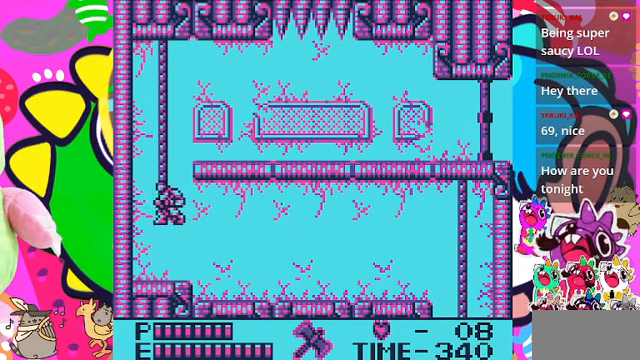
{"buttons": ["CROSS", "DPAD_UP"], "left_stick": "center", "right_stick": "center", "events": [[33, "CROSS", "up"], [167, "DPAD_LEFT", "down"], [200, "DPAD_UP", "up"], [367, "DPAD_LEFT", "up"], [367, "DPAD_UP", "down"], [400, "CROSS", "down"]]}
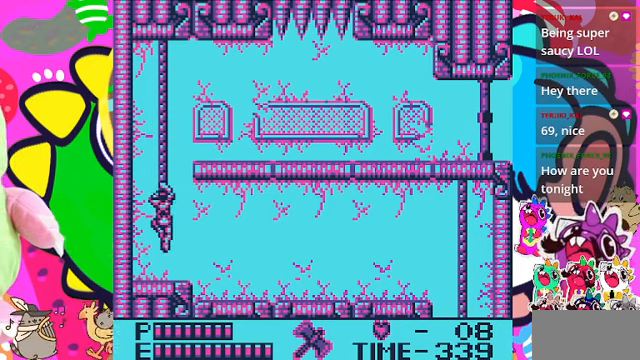
{"buttons": ["DPAD_UP"], "left_stick": "center", "right_stick": "center", "events": [[267, "CROSS", "up"]]}
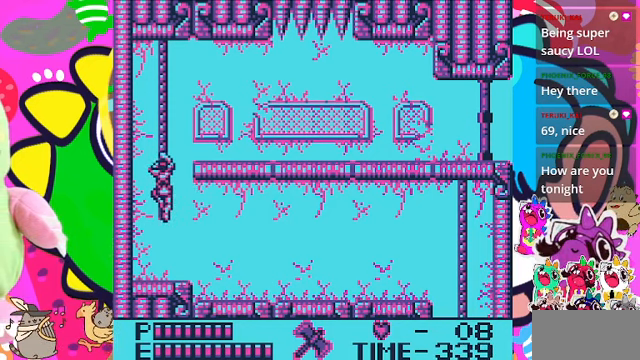
{"buttons": ["DPAD_UP"], "left_stick": "center", "right_stick": "center", "events": []}
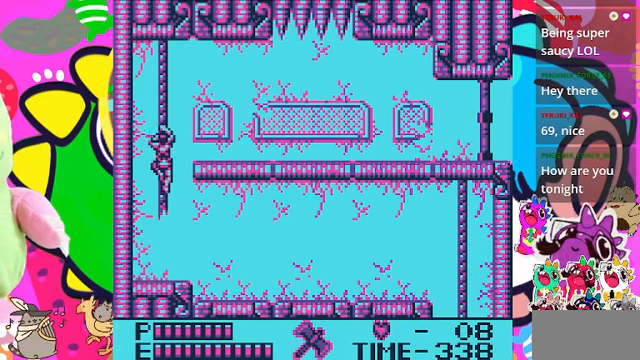
{"buttons": ["DPAD_UP"], "left_stick": "center", "right_stick": "center", "events": []}
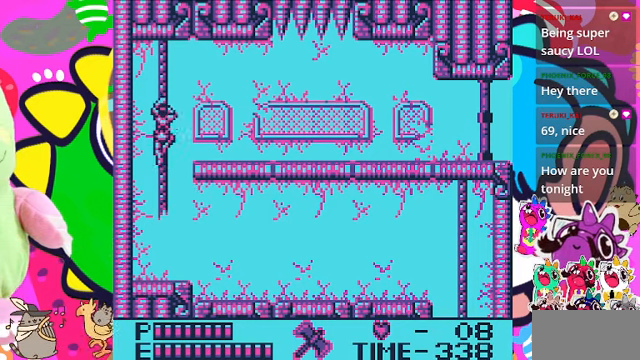
{"buttons": ["DPAD_RIGHT"], "left_stick": "center", "right_stick": "center", "events": [[133, "DPAD_RIGHT", "down"], [167, "DPAD_UP", "up"], [233, "CROSS", "down"], [467, "CROSS", "up"]]}
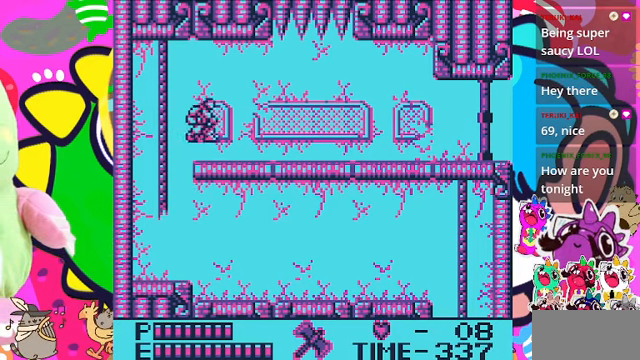
{"buttons": ["DPAD_RIGHT"], "left_stick": "center", "right_stick": "center", "events": []}
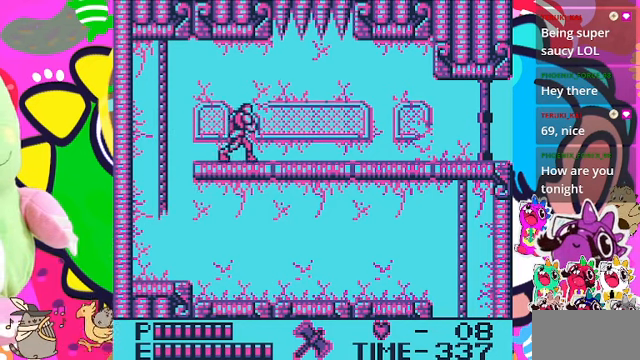
{"buttons": ["DPAD_RIGHT"], "left_stick": "center", "right_stick": "center", "events": []}
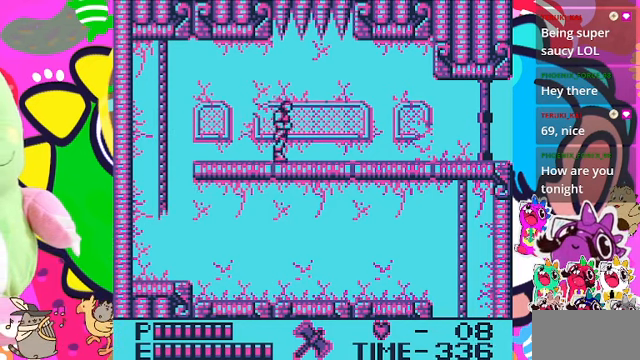
{"buttons": ["DPAD_RIGHT"], "left_stick": "center", "right_stick": "center", "events": []}
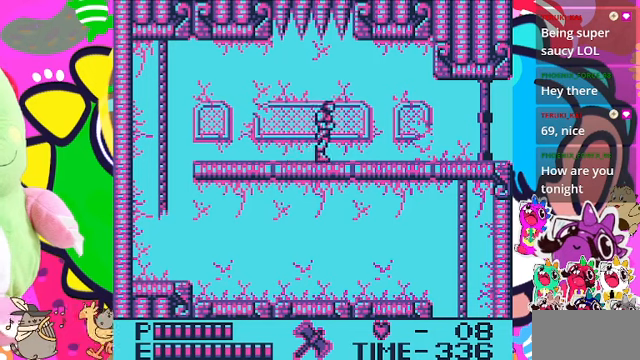
{"buttons": ["DPAD_RIGHT"], "left_stick": "center", "right_stick": "center", "events": []}
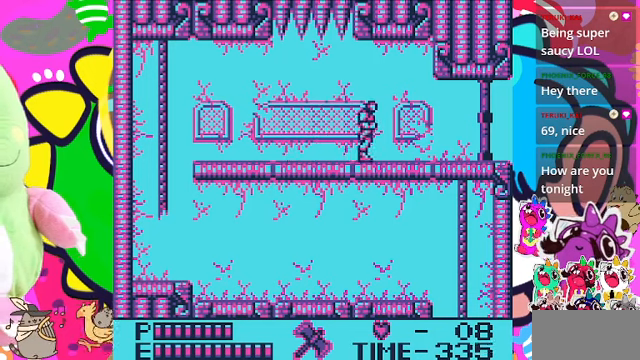
{"buttons": ["DPAD_RIGHT"], "left_stick": "center", "right_stick": "center", "events": []}
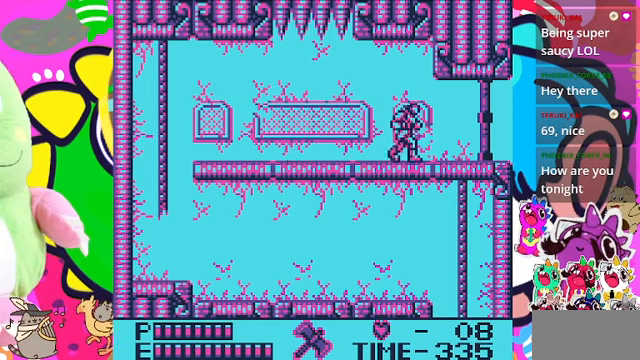
{"buttons": ["DPAD_RIGHT"], "left_stick": "center", "right_stick": "center", "events": []}
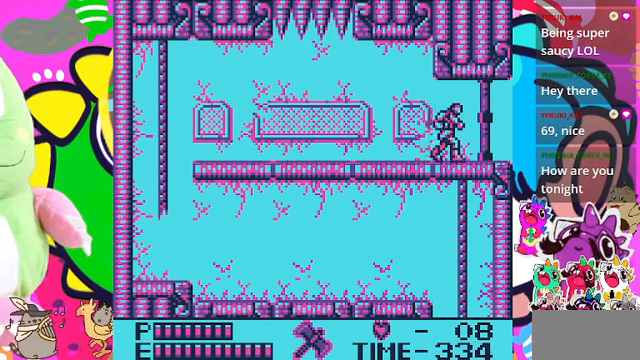
{"buttons": ["DPAD_RIGHT"], "left_stick": "center", "right_stick": "center", "events": []}
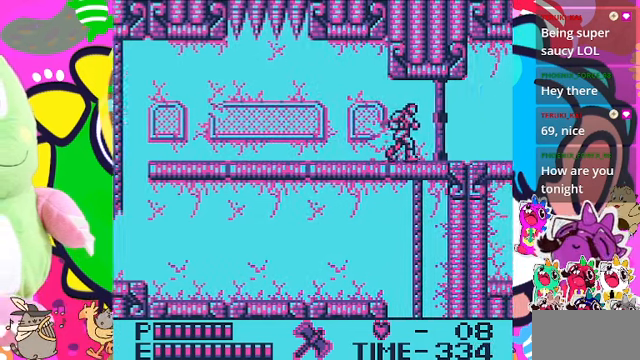
{"buttons": ["DPAD_RIGHT"], "left_stick": "center", "right_stick": "center", "events": [[166, "DPAD_RIGHT", "up"], [433, "DPAD_RIGHT", "down"]]}
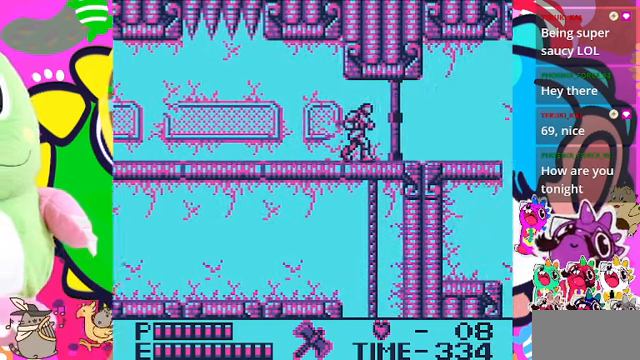
{"buttons": ["DPAD_RIGHT"], "left_stick": "center", "right_stick": "center", "events": []}
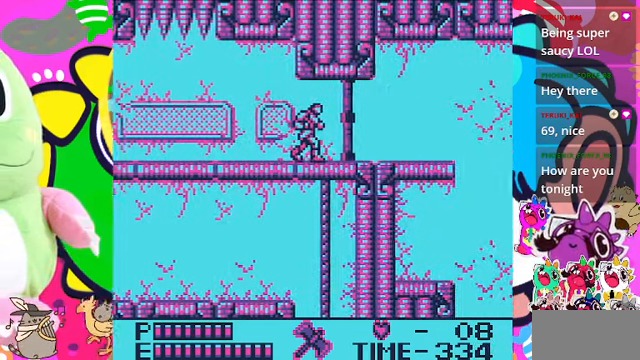
{"buttons": ["DPAD_RIGHT"], "left_stick": "center", "right_stick": "center", "events": []}
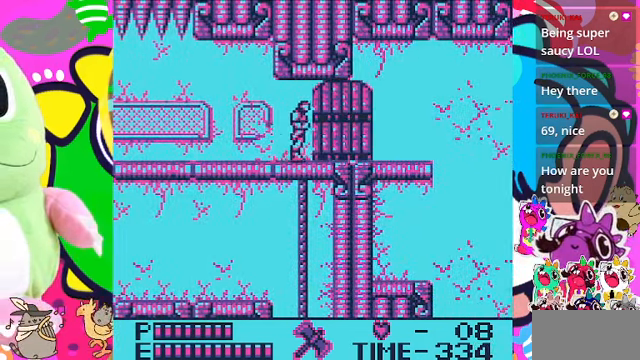
{"buttons": ["DPAD_RIGHT"], "left_stick": "center", "right_stick": "center", "events": []}
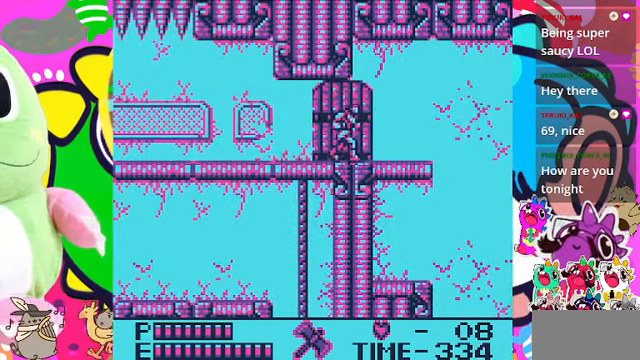
{"buttons": ["DPAD_RIGHT"], "left_stick": "center", "right_stick": "center", "events": []}
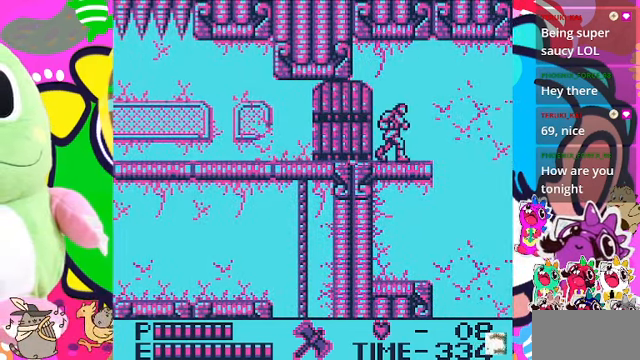
{"buttons": [], "left_stick": "center", "right_stick": "center", "events": [[366, "DPAD_RIGHT", "up"]]}
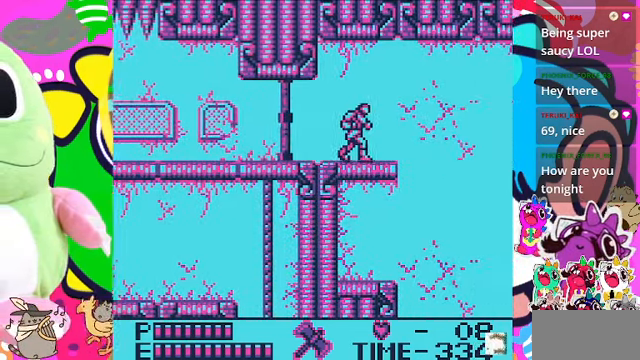
{"buttons": [], "left_stick": "center", "right_stick": "center", "events": [[200, "DPAD_RIGHT", "down"], [400, "DPAD_RIGHT", "up"]]}
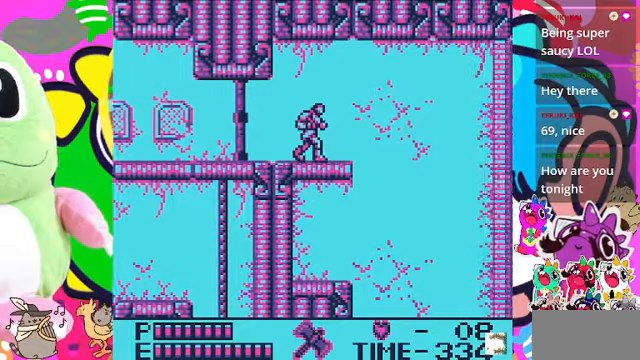
{"buttons": [], "left_stick": "center", "right_stick": "center", "events": [[234, "DPAD_RIGHT", "down"], [400, "DPAD_RIGHT", "up"]]}
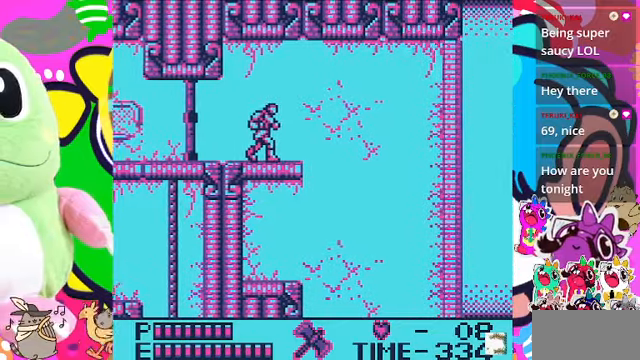
{"buttons": [], "left_stick": "center", "right_stick": "center", "events": [[200, "DPAD_RIGHT", "down"], [300, "DPAD_RIGHT", "up"]]}